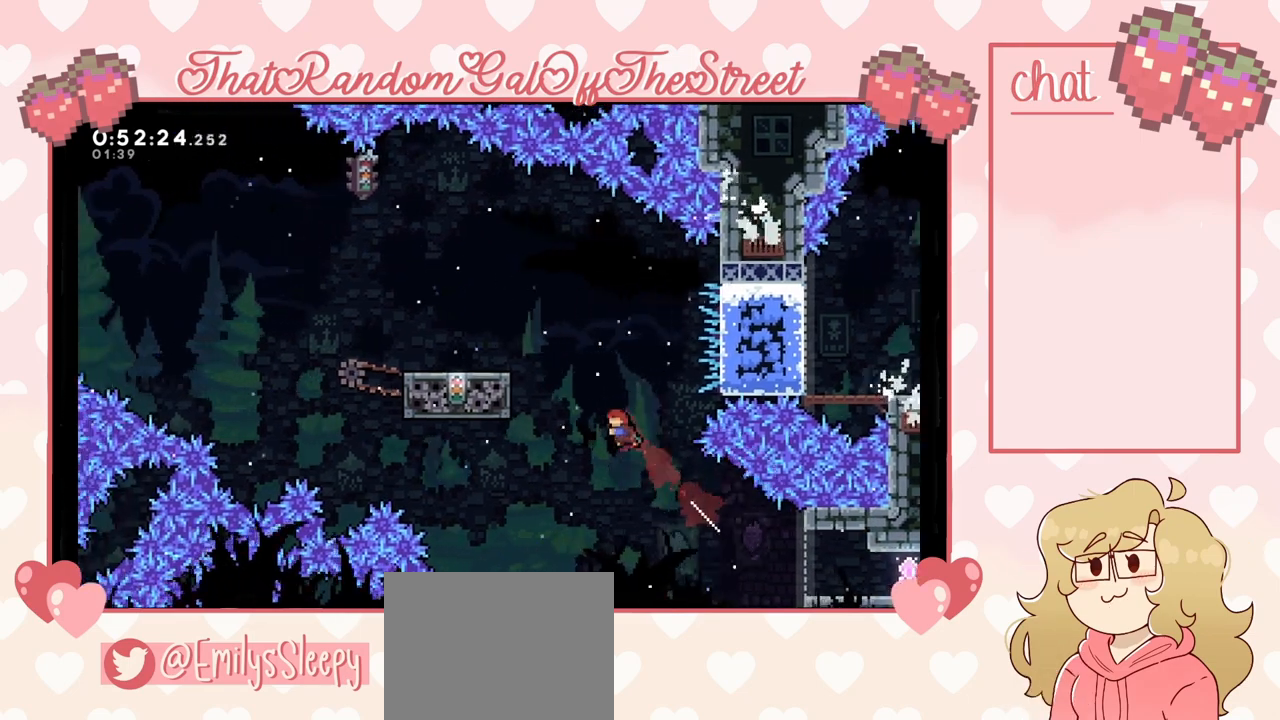
Gameplay with a controller (Xbox layout); each line is a JSON object with the inputs held at the frame after it. "events" lists button and stick changes between this image and that frame as [ms after this image, input, new state], when the widget could be followed in between.
{"buttons": [], "left_stick": "up-left", "right_stick": "center", "events": [[133, "X", "down"], [300, "X", "up"]]}
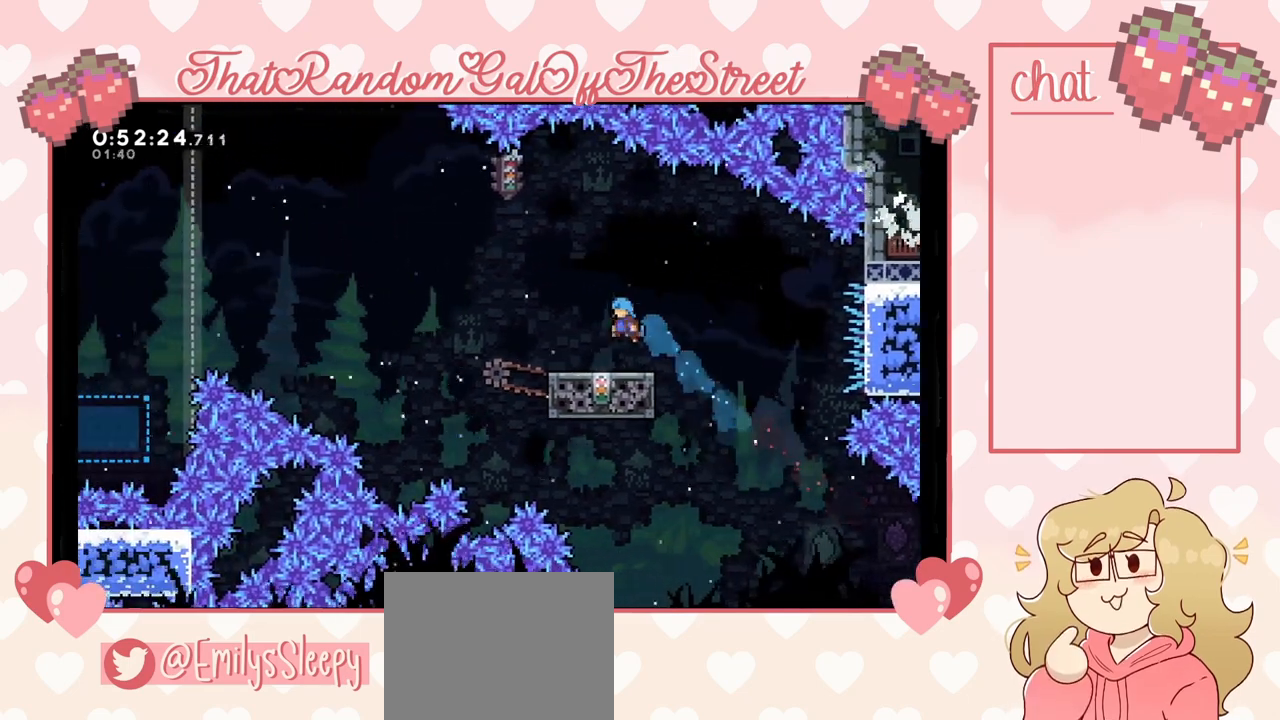
{"buttons": [], "left_stick": "center", "right_stick": "center", "events": [[133, "left_stick", "center"]]}
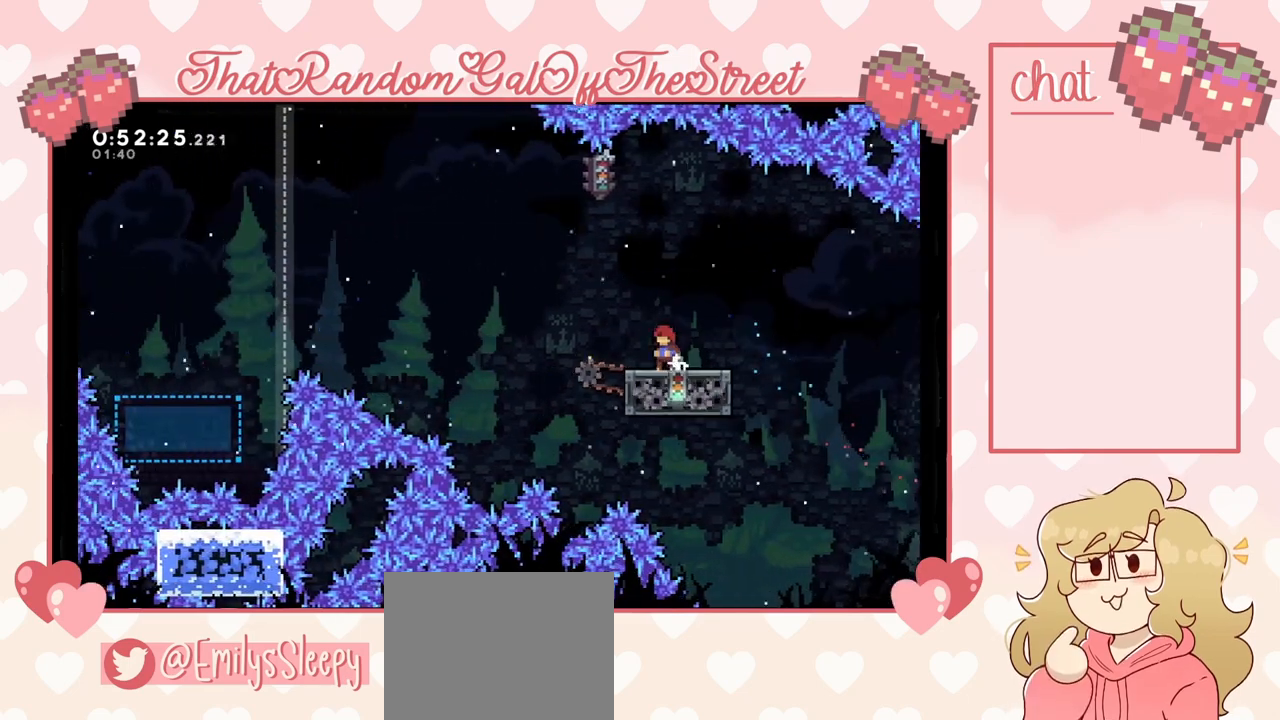
{"buttons": ["A"], "left_stick": "left", "right_stick": "center", "events": [[67, "left_stick", "left"], [300, "A", "down"]]}
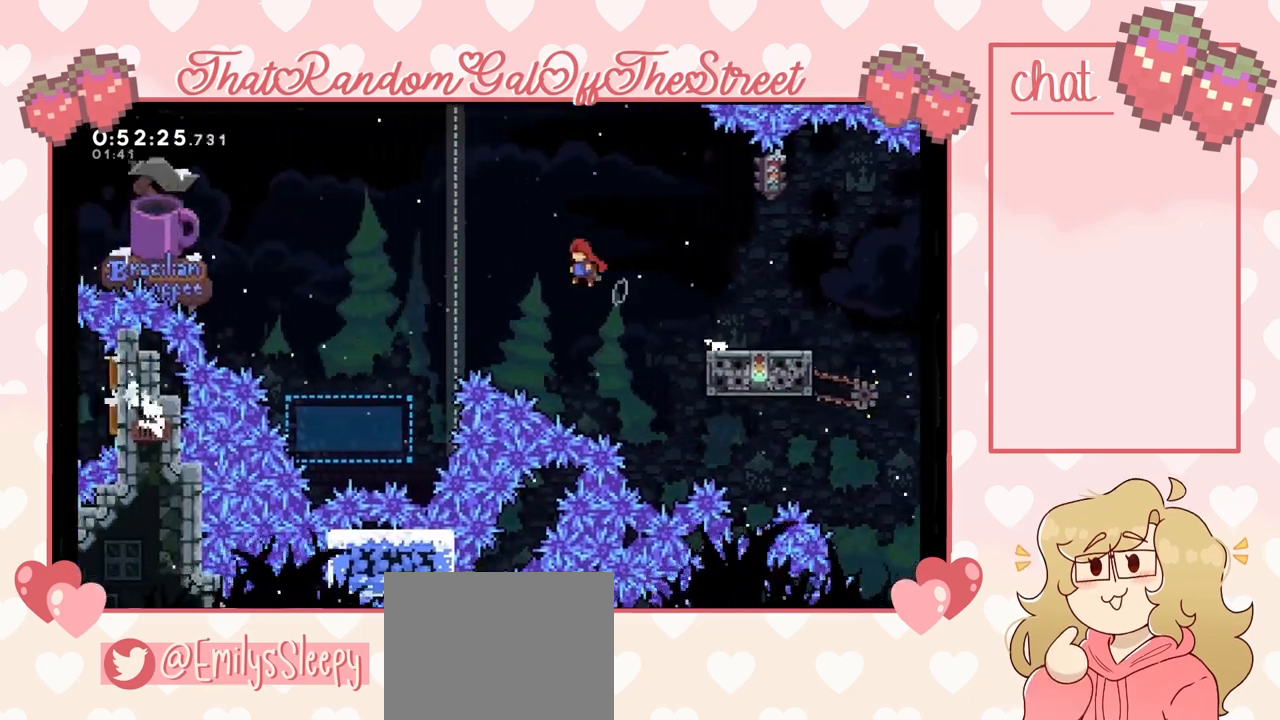
{"buttons": ["A"], "left_stick": "left", "right_stick": "center", "events": []}
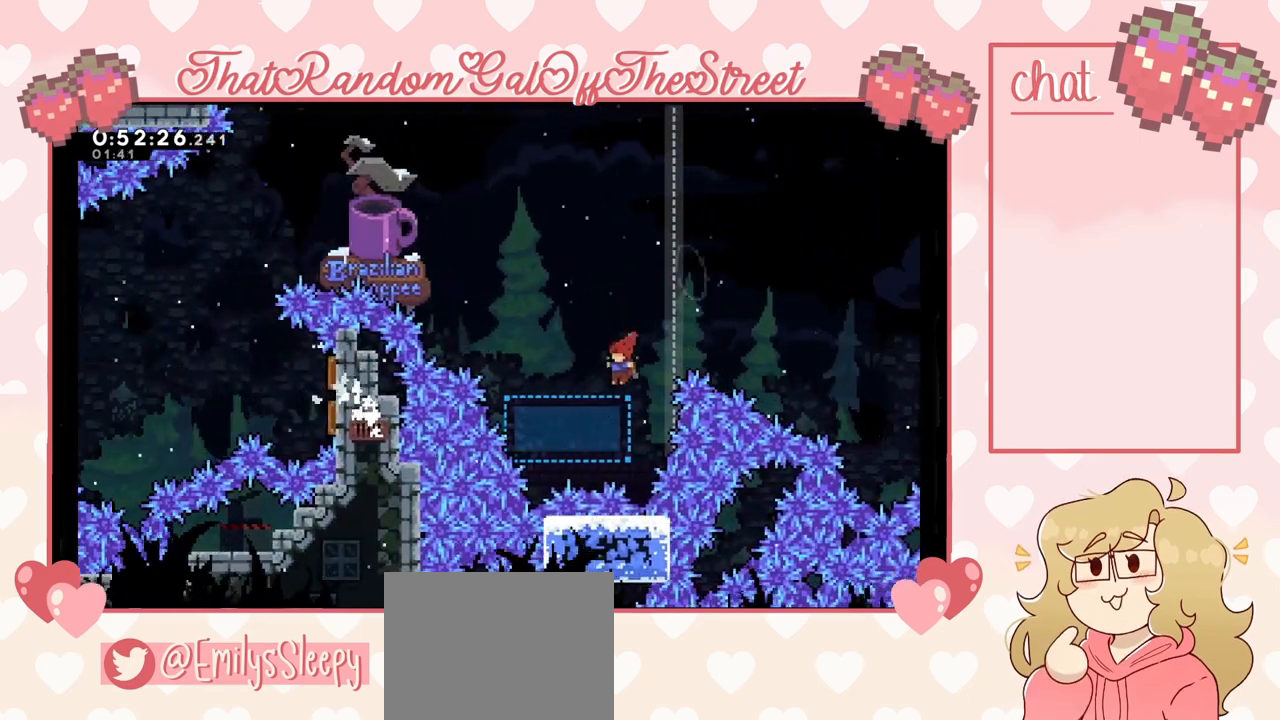
{"buttons": ["A"], "left_stick": "left", "right_stick": "center", "events": [[100, "A", "up"], [100, "left_stick", "center"], [400, "left_stick", "left"], [467, "A", "down"]]}
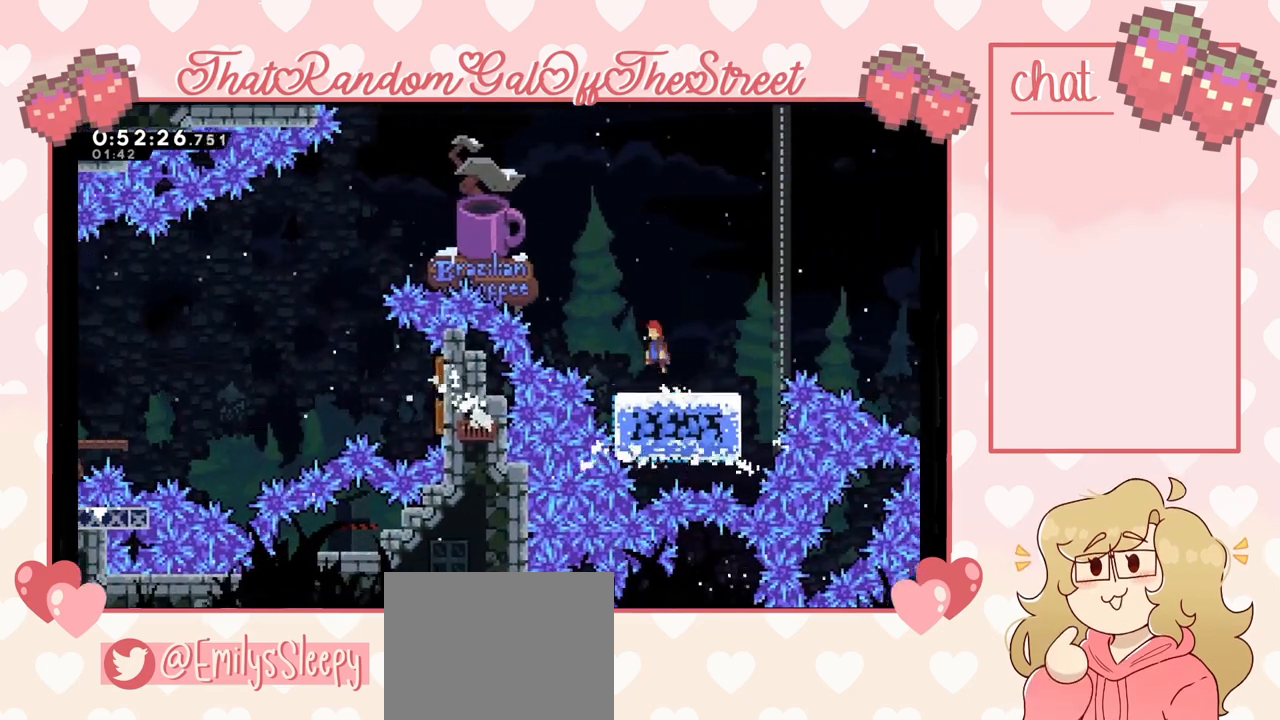
{"buttons": ["X"], "left_stick": "up", "right_stick": "center", "events": [[333, "left_stick", "up-left"], [400, "A", "up"], [433, "left_stick", "up"], [467, "X", "down"]]}
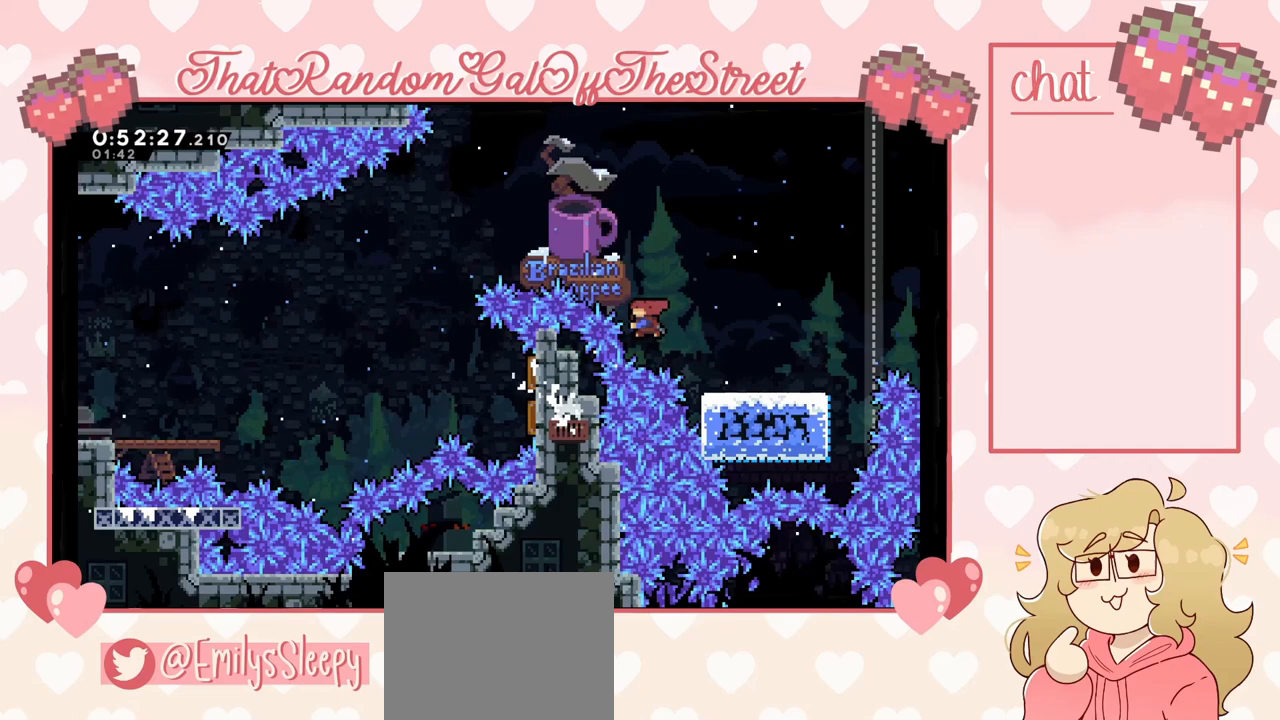
{"buttons": [], "left_stick": "right", "right_stick": "center", "events": [[100, "left_stick", "up-right"], [167, "X", "up"], [200, "left_stick", "right"]]}
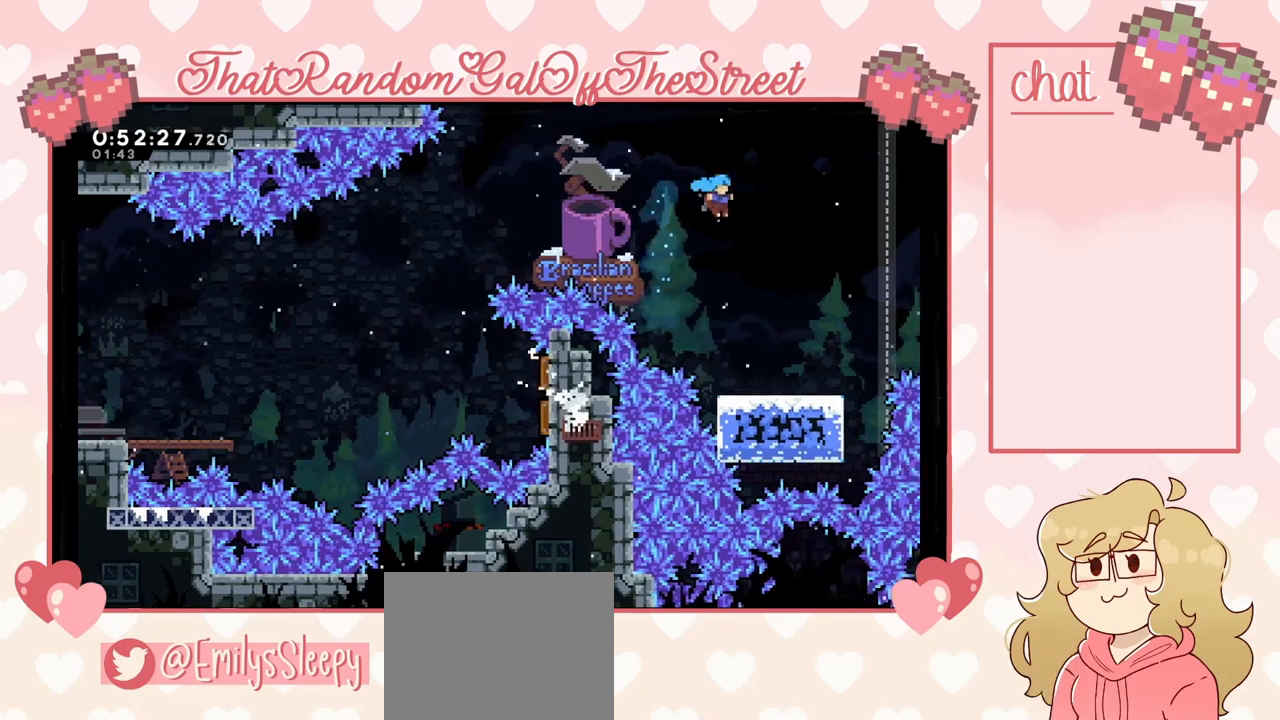
{"buttons": [], "left_stick": "center", "right_stick": "center", "events": [[500, "left_stick", "center"]]}
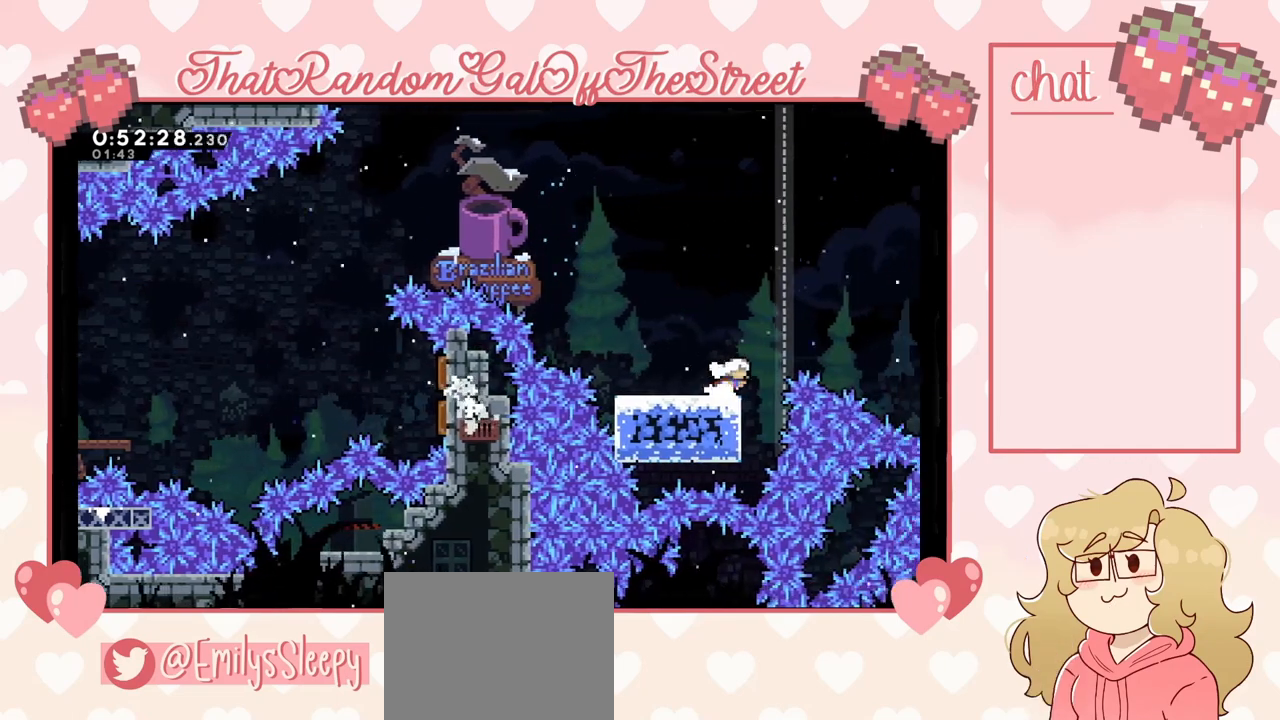
{"buttons": [], "left_stick": "center", "right_stick": "center", "events": []}
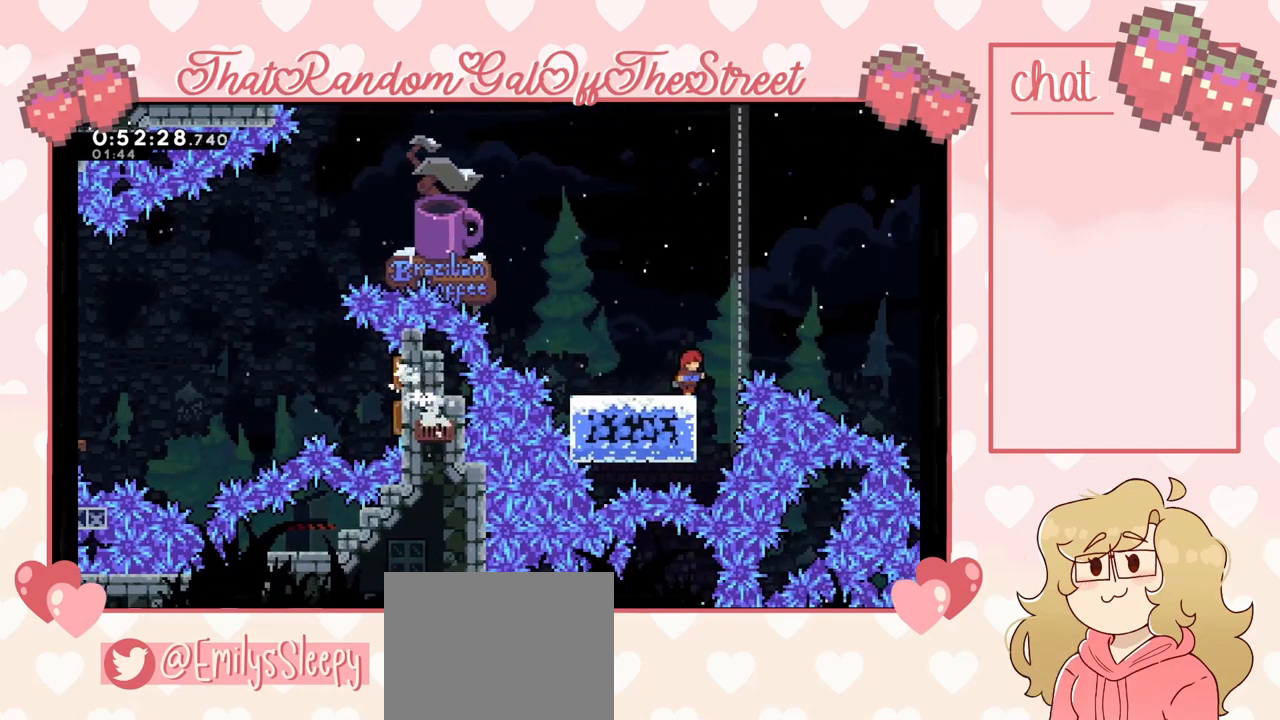
{"buttons": [], "left_stick": "center", "right_stick": "center", "events": [[67, "left_stick", "left"], [433, "left_stick", "center"]]}
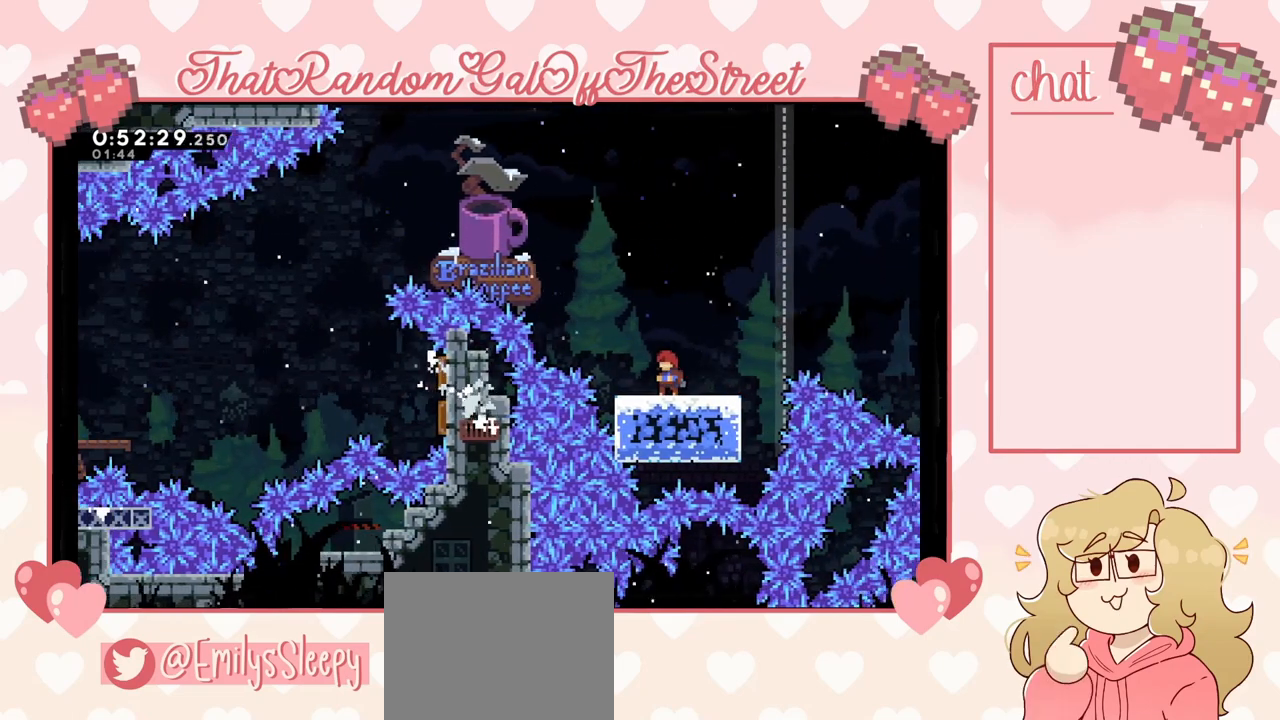
{"buttons": [], "left_stick": "center", "right_stick": "center", "events": []}
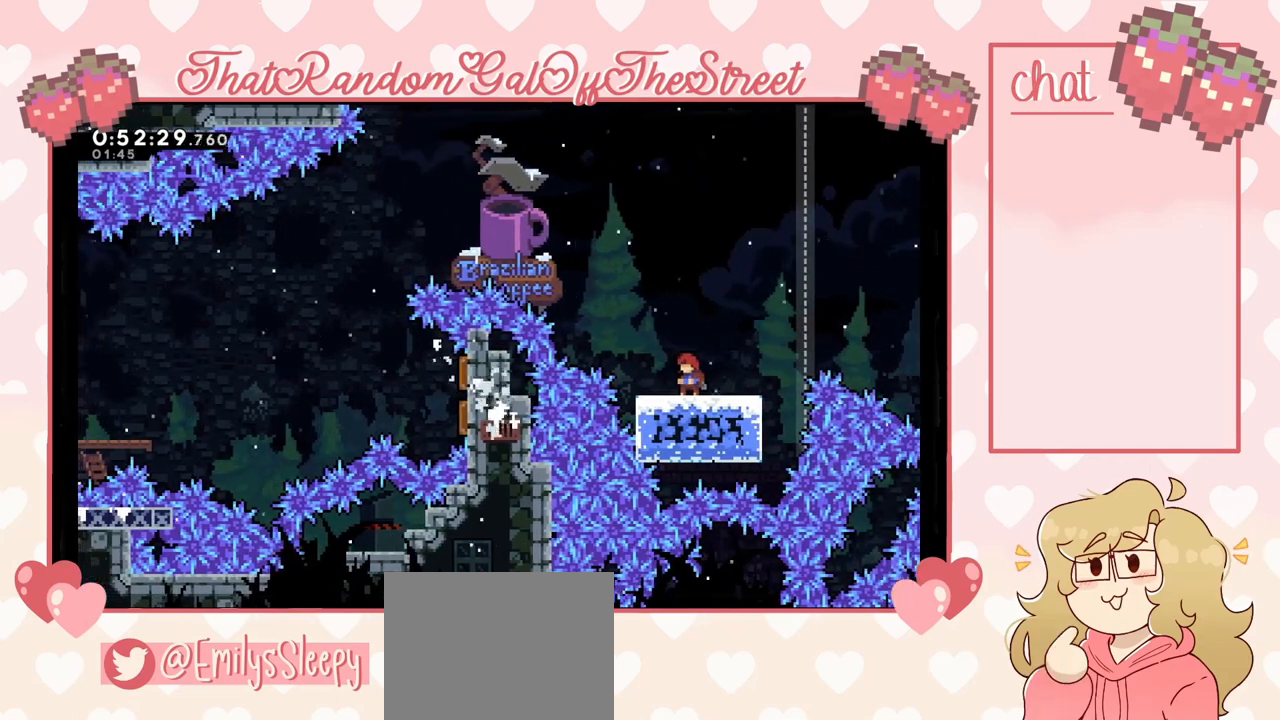
{"buttons": [], "left_stick": "up-left", "right_stick": "center", "events": [[133, "left_stick", "up-left"], [200, "A", "down"], [500, "A", "up"]]}
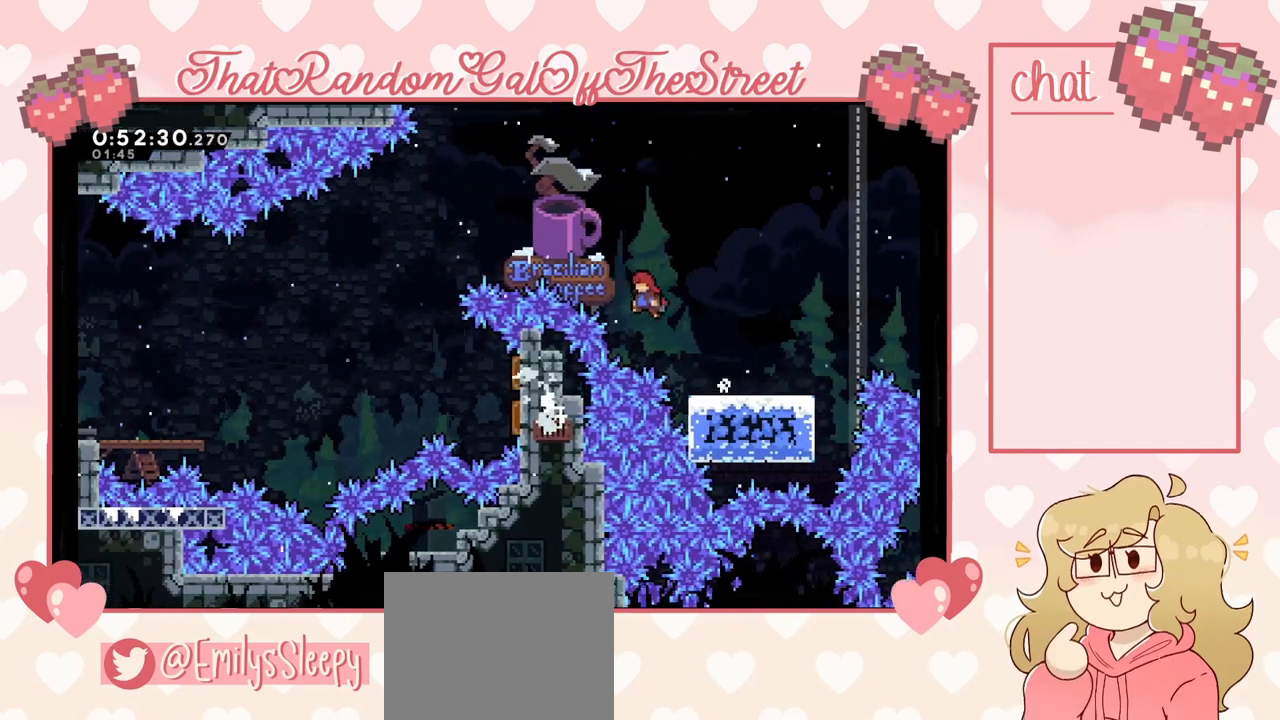
{"buttons": ["X"], "left_stick": "left", "right_stick": "center", "events": [[33, "X", "down"], [500, "left_stick", "left"]]}
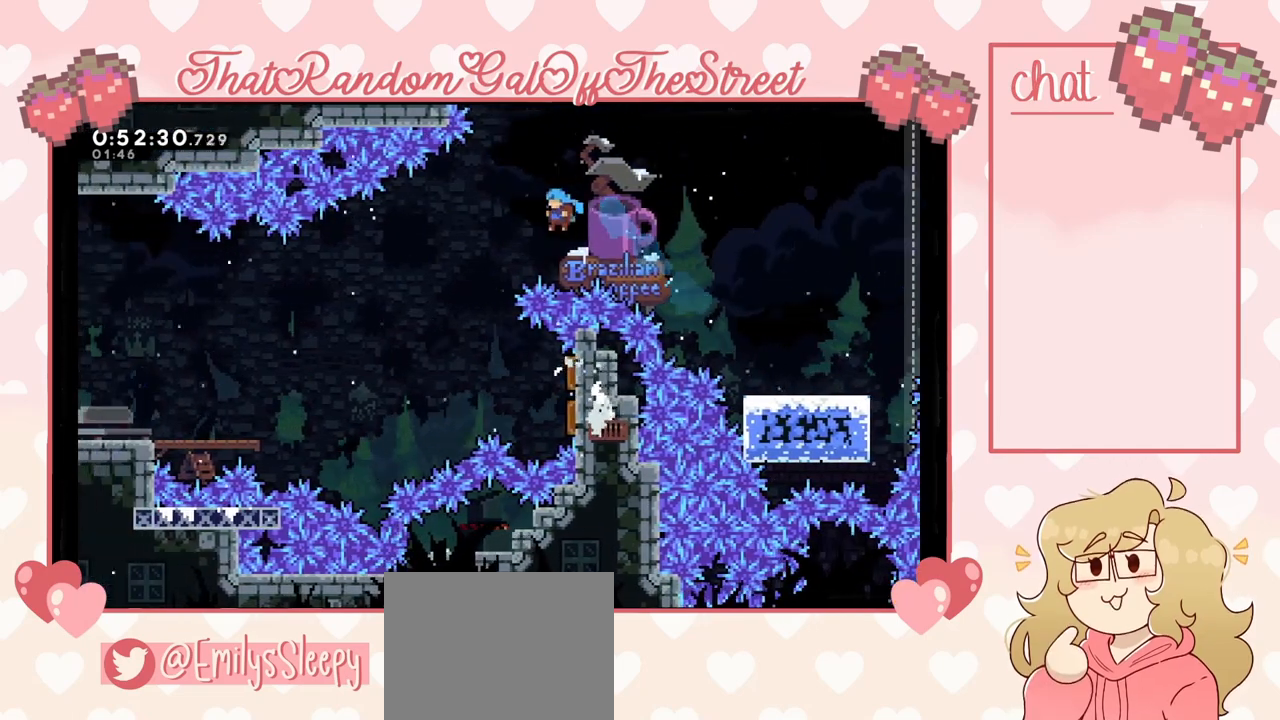
{"buttons": [], "left_stick": "right", "right_stick": "center", "events": [[200, "left_stick", "right"], [500, "X", "up"]]}
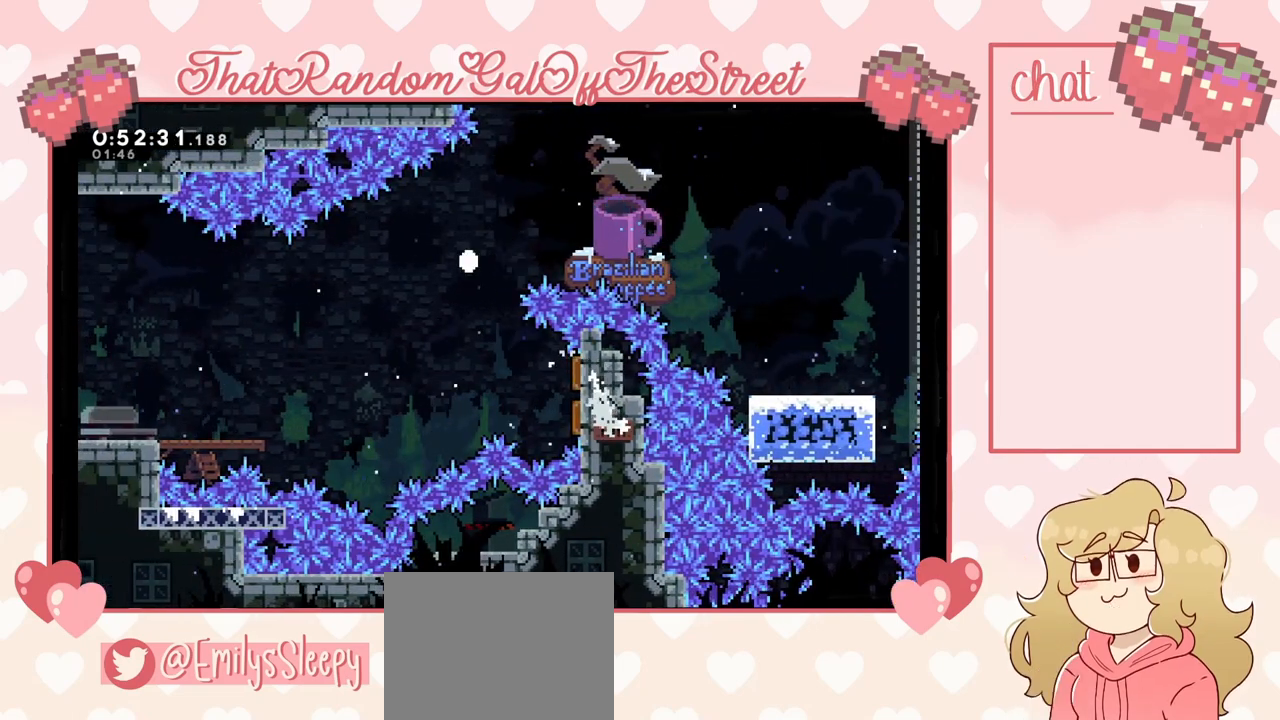
{"buttons": [], "left_stick": "center", "right_stick": "center", "events": [[67, "left_stick", "center"], [100, "A", "down"], [100, "B", "down"], [100, "X", "down"], [100, "Y", "down"], [233, "A", "up"], [267, "B", "up"], [267, "X", "up"], [267, "Y", "up"], [333, "Y", "down"], [367, "A", "down"], [367, "B", "down"], [367, "X", "down"], [467, "A", "up"], [467, "B", "up"], [467, "X", "up"], [500, "Y", "up"]]}
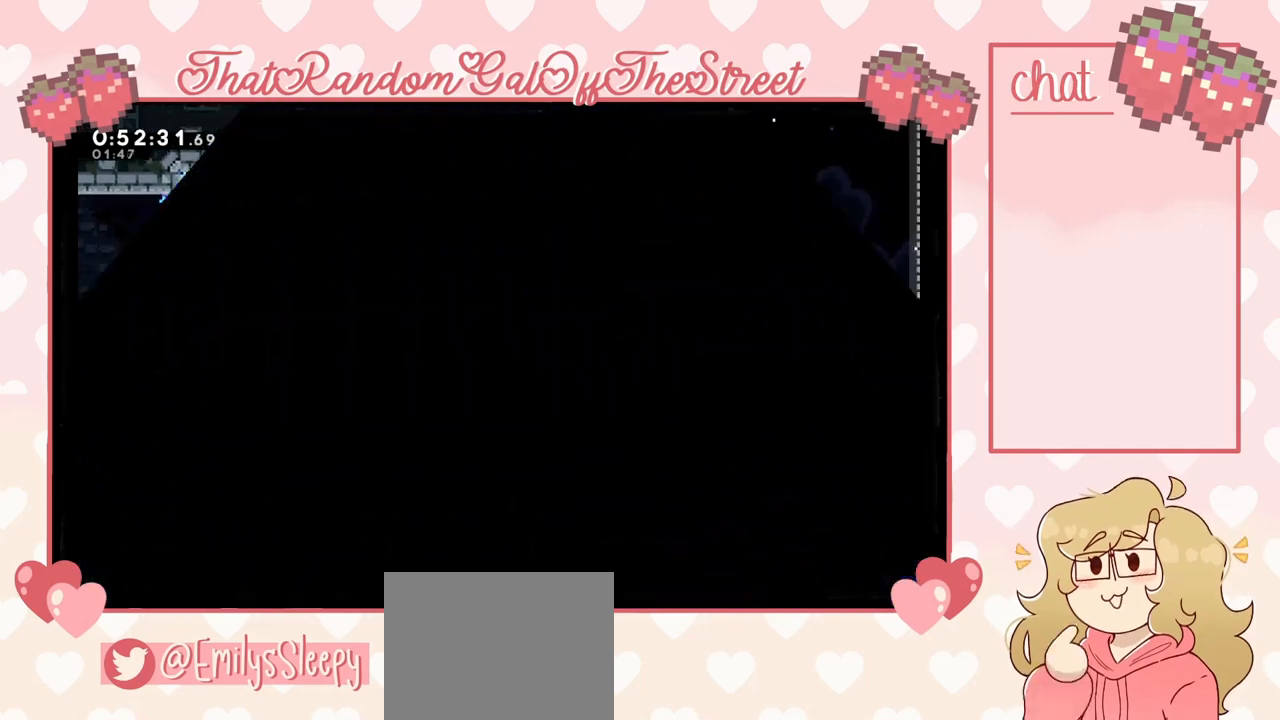
{"buttons": [], "left_stick": "center", "right_stick": "center", "events": [[33, "A", "down"], [33, "X", "down"], [33, "Y", "down"], [67, "B", "down"], [133, "B", "up"], [167, "A", "up"], [167, "X", "up"], [167, "Y", "up"]]}
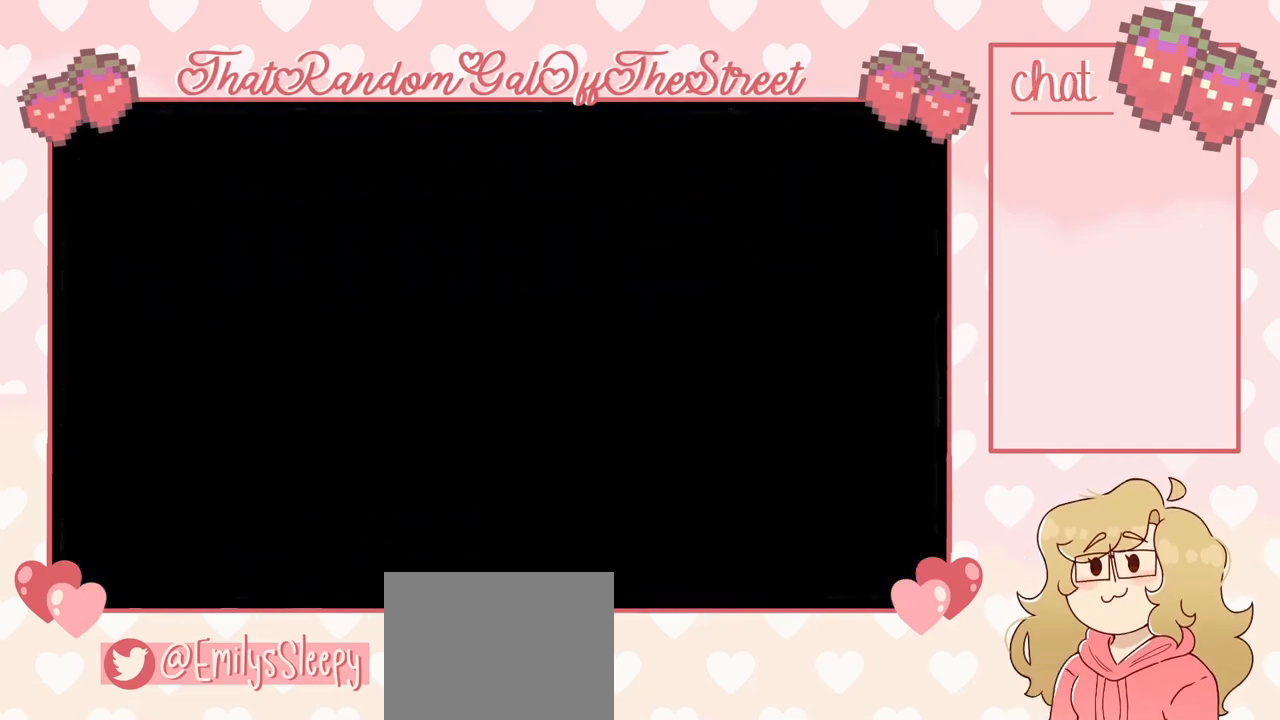
{"buttons": [], "left_stick": "center", "right_stick": "center", "events": []}
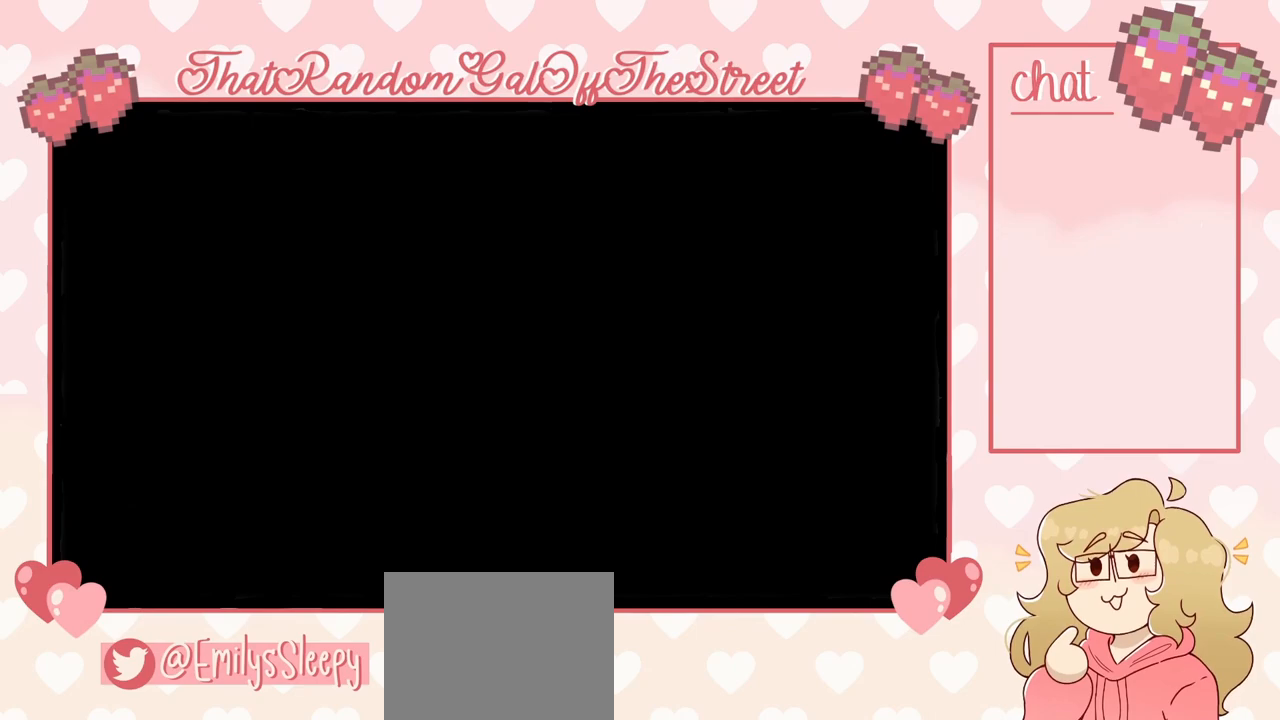
{"buttons": [], "left_stick": "left", "right_stick": "center", "events": [[367, "left_stick", "left"]]}
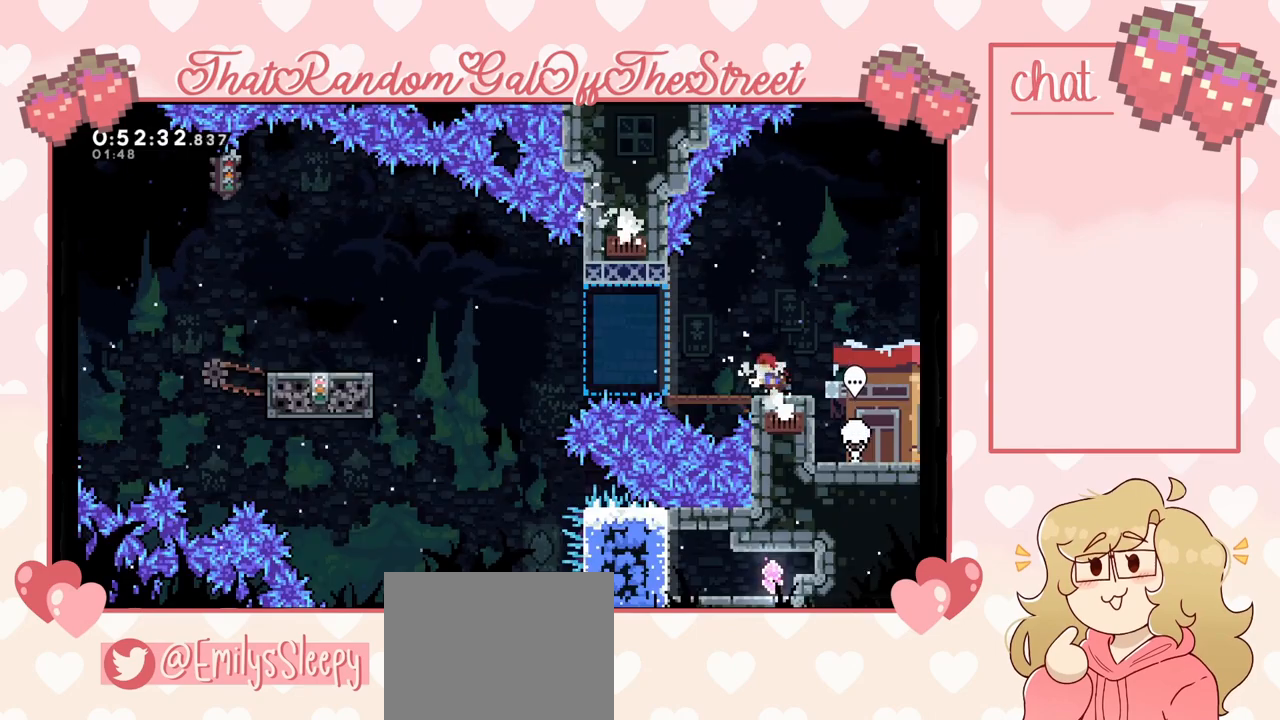
{"buttons": ["A"], "left_stick": "left", "right_stick": "center", "events": [[467, "A", "down"]]}
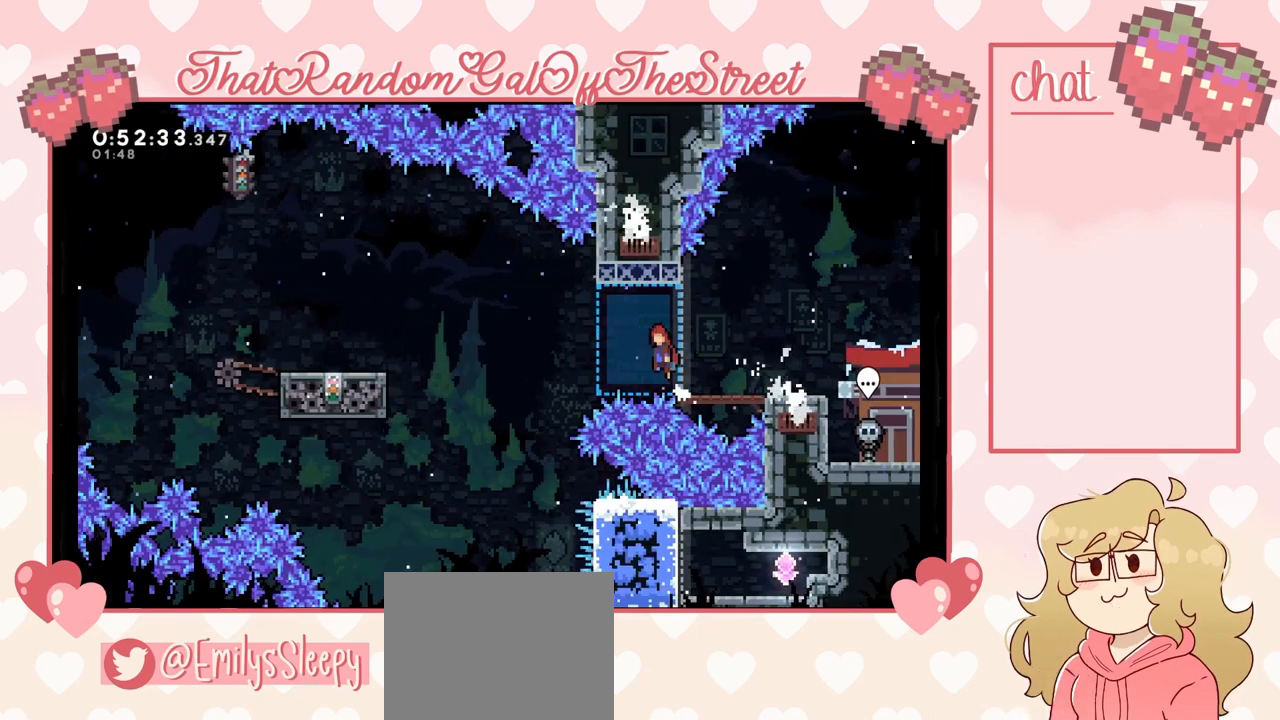
{"buttons": ["X"], "left_stick": "left", "right_stick": "center", "events": [[367, "A", "up"], [433, "X", "down"]]}
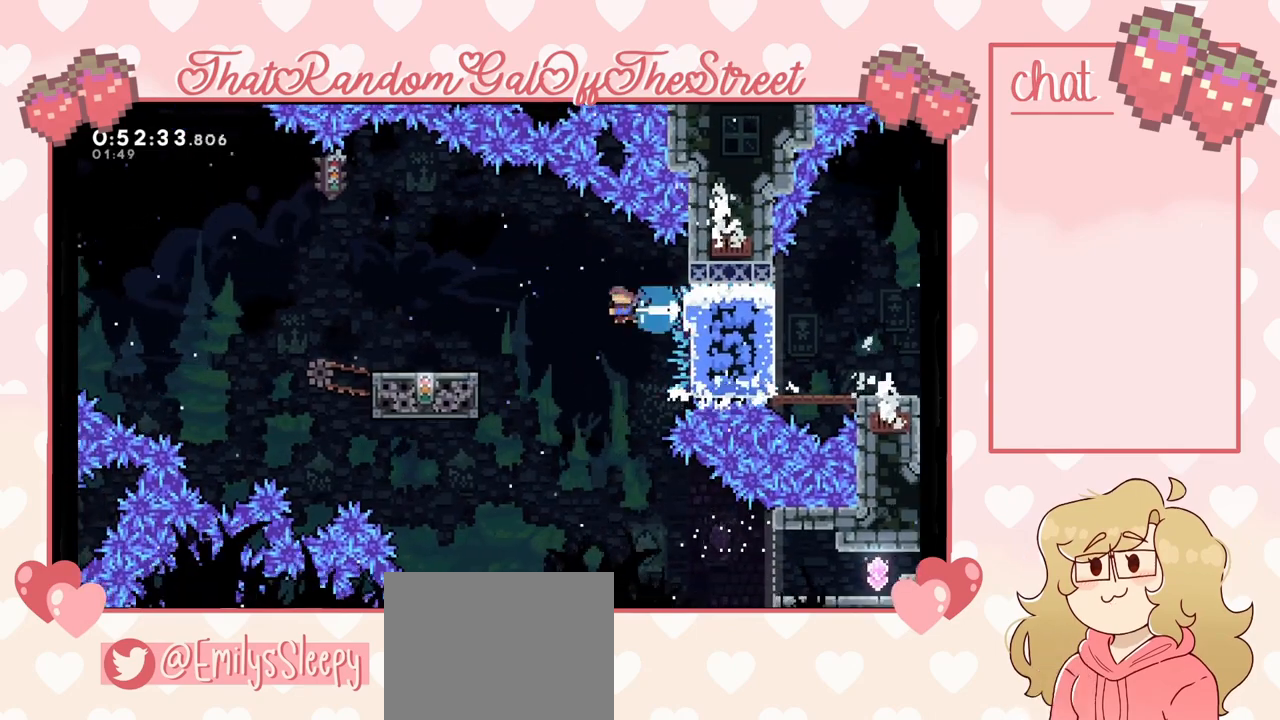
{"buttons": [], "left_stick": "center", "right_stick": "center", "events": [[367, "X", "up"], [500, "left_stick", "center"]]}
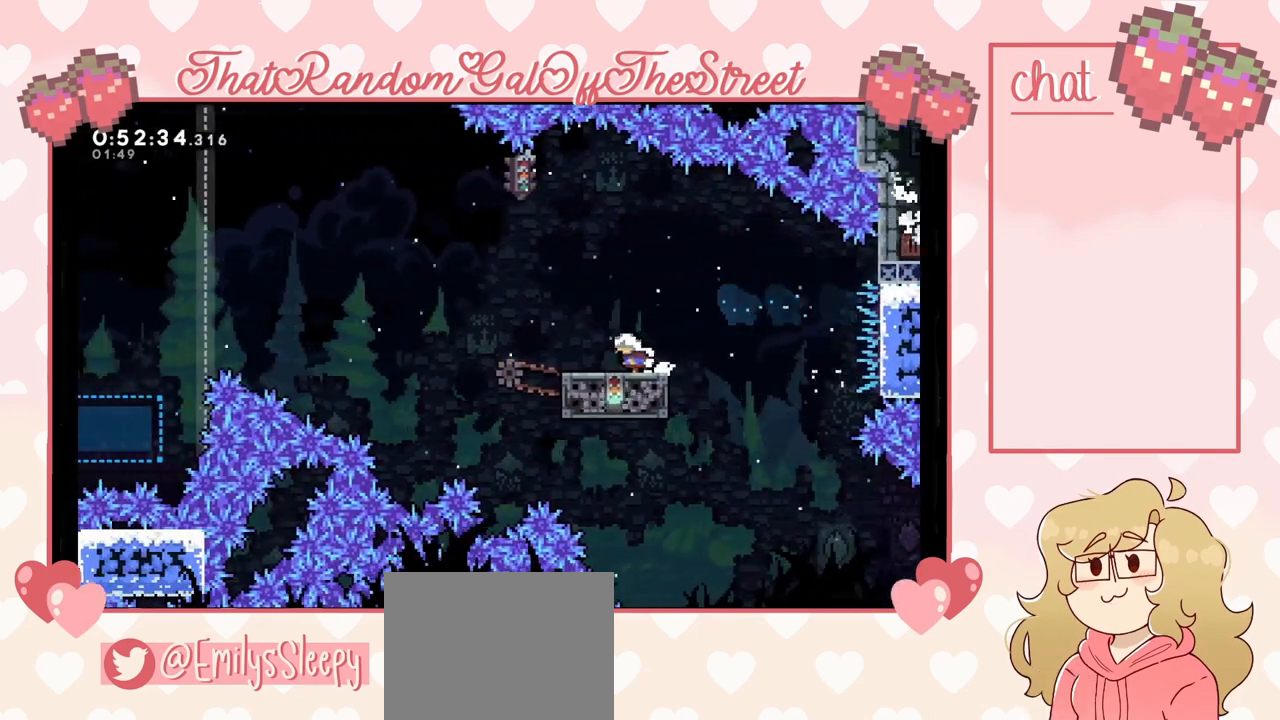
{"buttons": ["A"], "left_stick": "left", "right_stick": "center", "events": [[133, "left_stick", "left"], [467, "A", "down"]]}
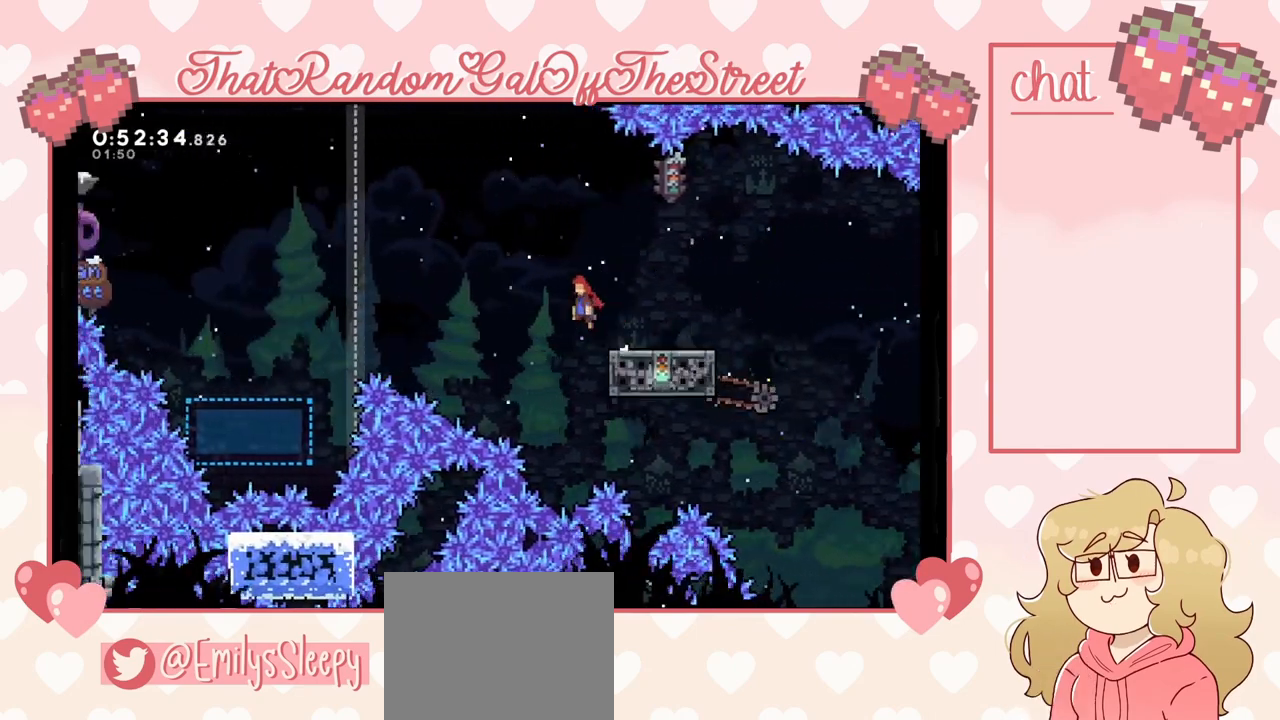
{"buttons": ["A"], "left_stick": "left", "right_stick": "center", "events": []}
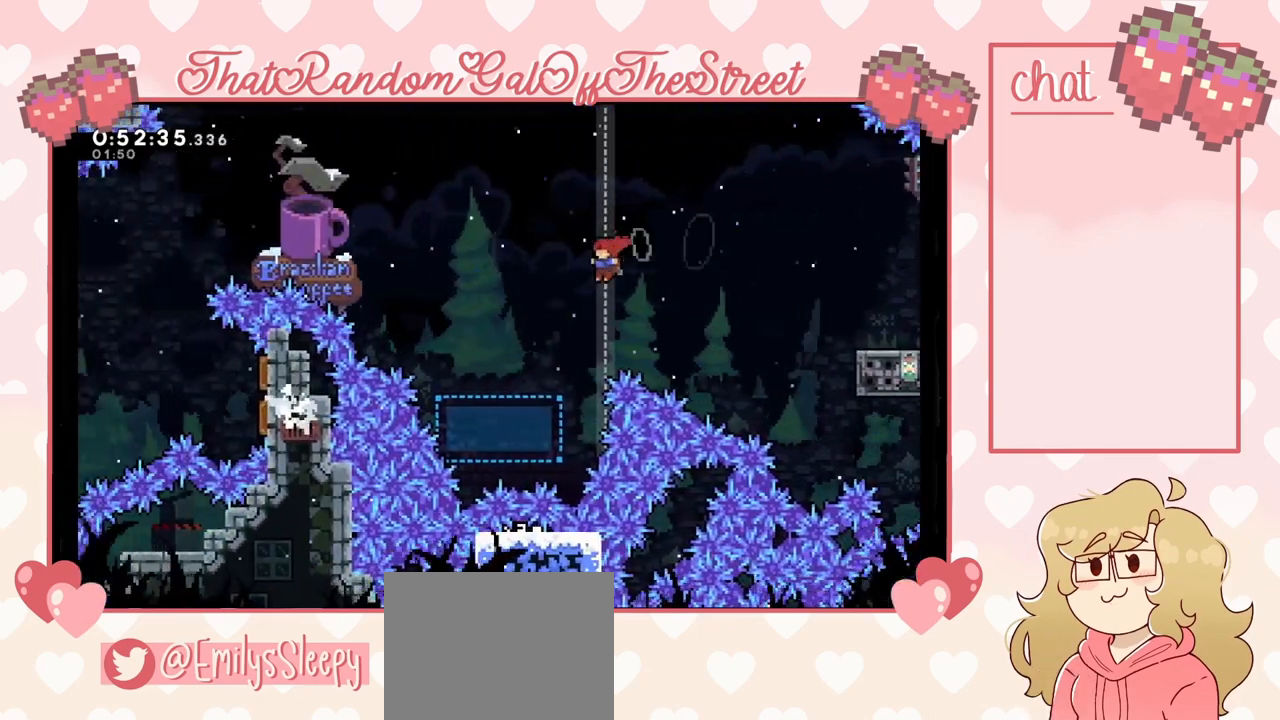
{"buttons": [], "left_stick": "left", "right_stick": "center", "events": [[200, "A", "up"], [233, "left_stick", "center"], [433, "left_stick", "left"]]}
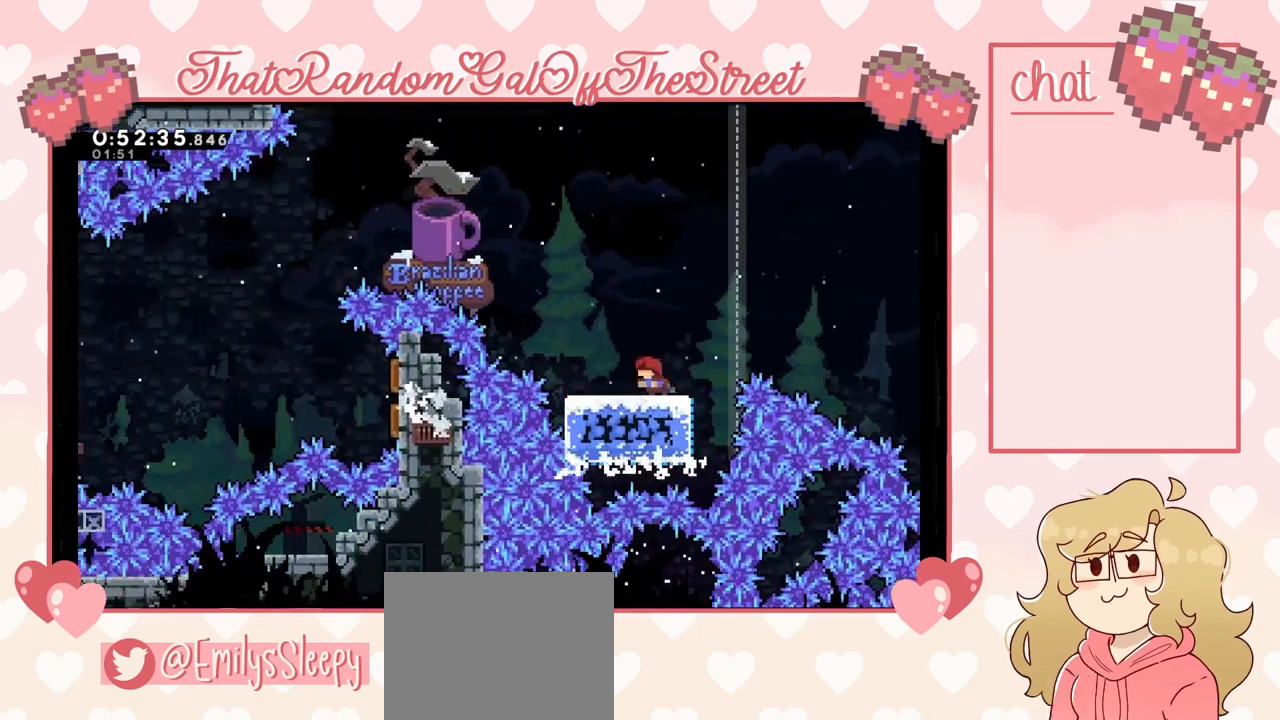
{"buttons": [], "left_stick": "left", "right_stick": "center", "events": [[33, "A", "down"], [500, "A", "up"]]}
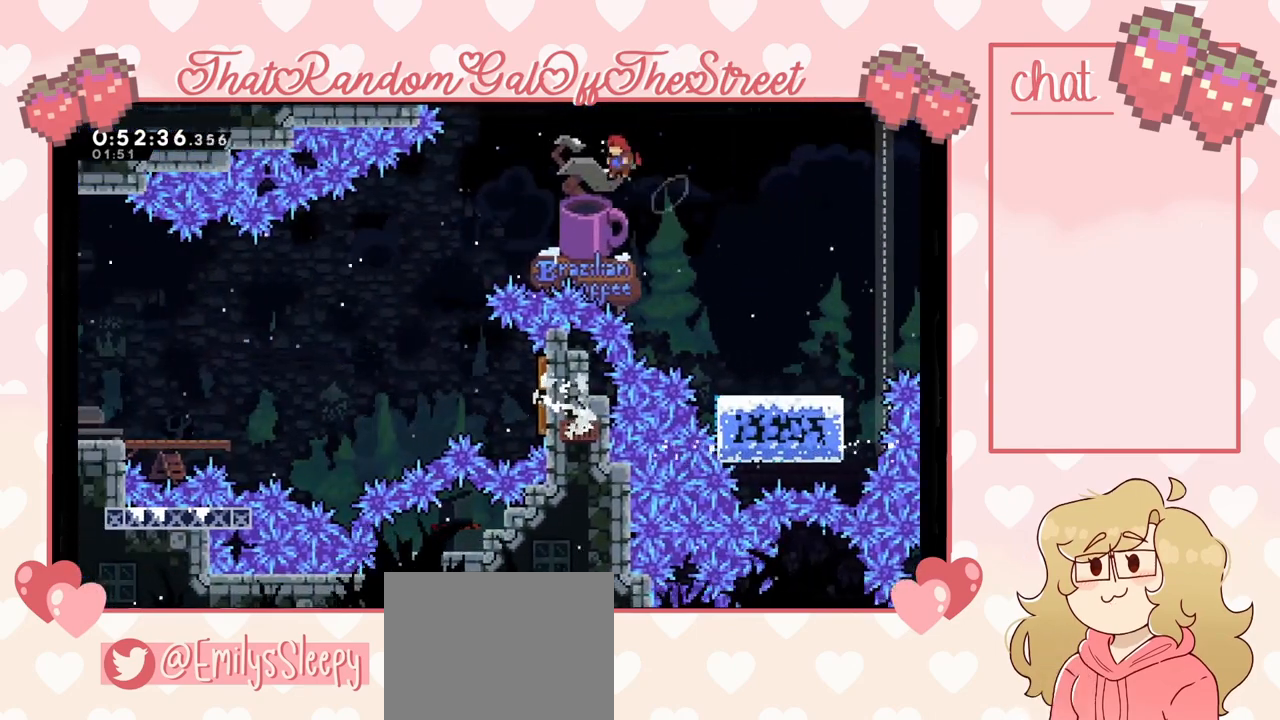
{"buttons": [], "left_stick": "center", "right_stick": "center", "events": [[67, "X", "down"], [200, "X", "up"], [367, "left_stick", "center"]]}
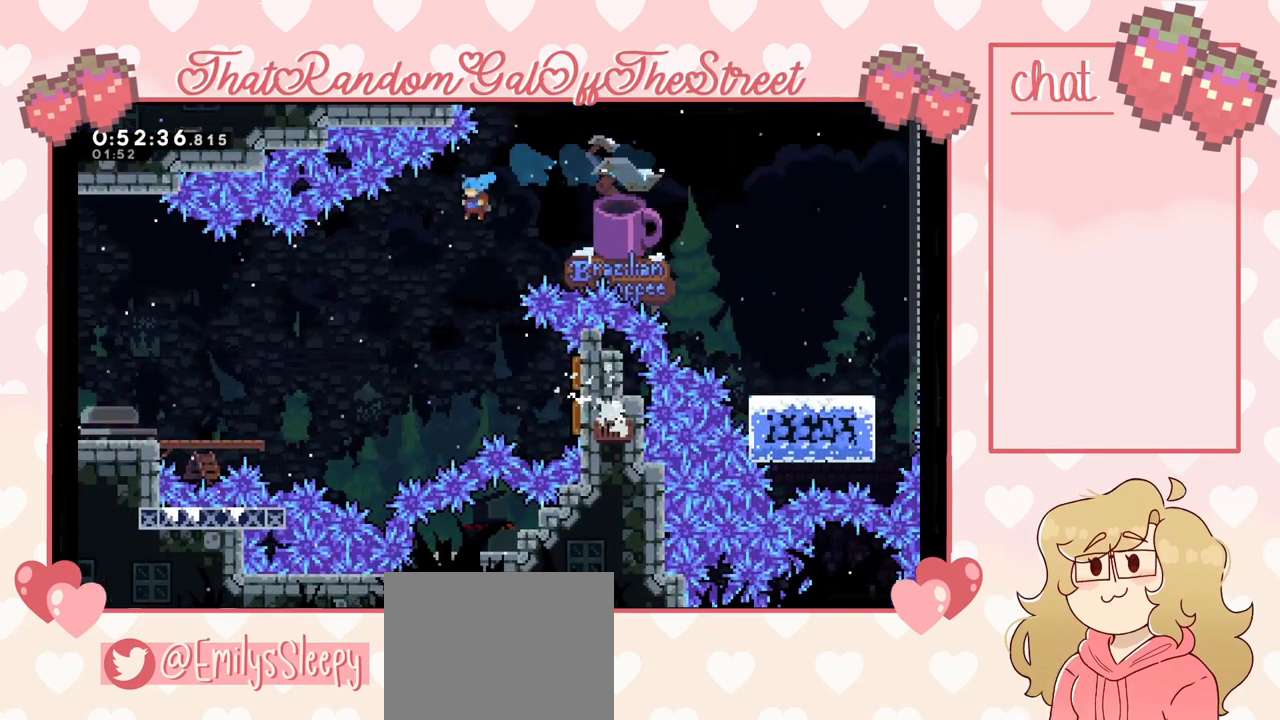
{"buttons": [], "left_stick": "right", "right_stick": "center", "events": [[233, "left_stick", "right"]]}
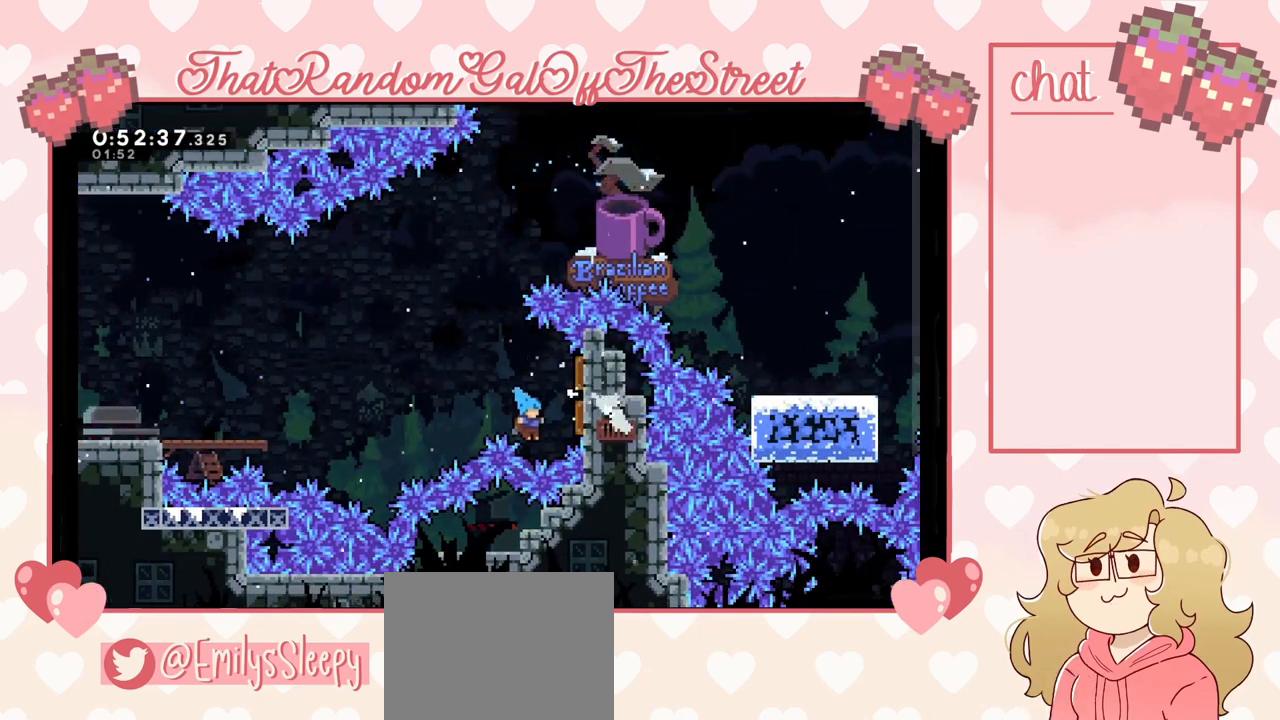
{"buttons": ["A", "B", "X", "Y"], "left_stick": "right", "right_stick": "center", "events": [[400, "A", "down"], [400, "X", "down"], [433, "B", "down"], [433, "Y", "down"]]}
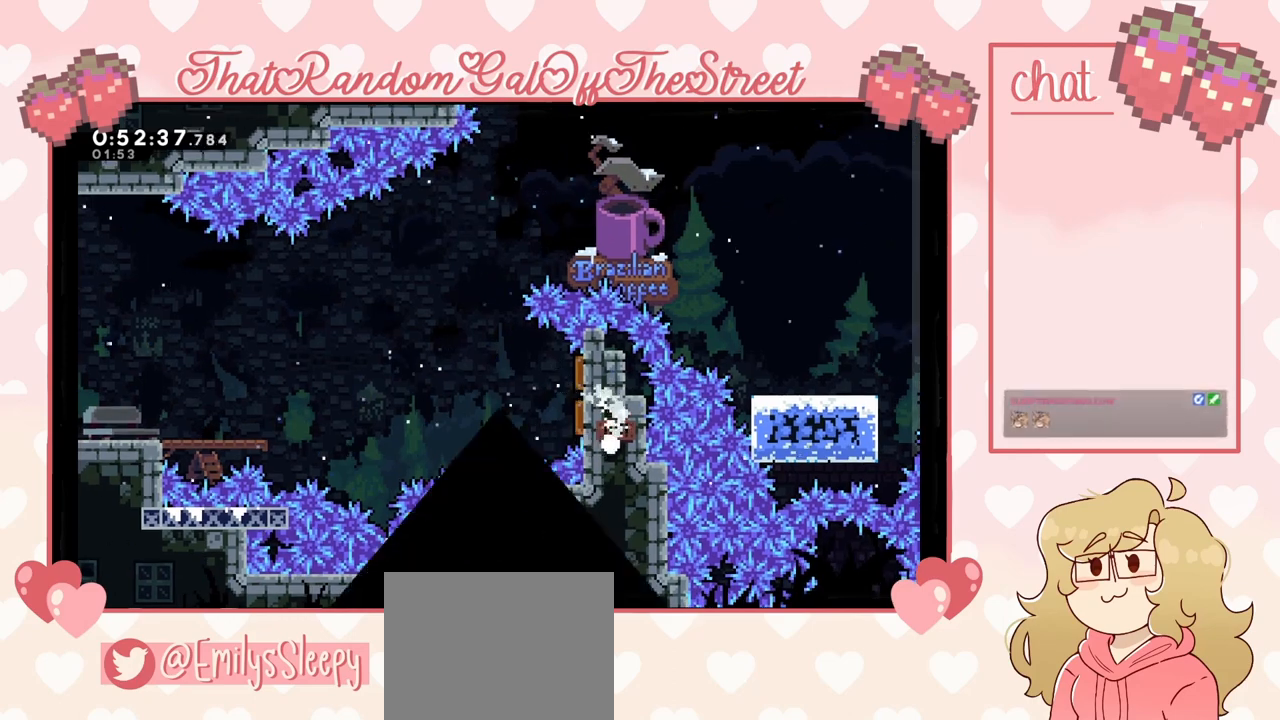
{"buttons": ["Y"], "left_stick": "center", "right_stick": "center", "events": [[67, "A", "up"], [67, "B", "up"], [67, "X", "up"], [100, "Y", "up"], [100, "left_stick", "center"], [133, "Y", "down"], [167, "A", "down"], [167, "B", "down"], [167, "X", "down"], [267, "A", "up"], [267, "B", "up"], [300, "X", "up"], [333, "Y", "up"], [367, "B", "down"], [367, "Y", "down"], [400, "A", "down"], [400, "X", "down"], [500, "A", "up"], [500, "B", "up"], [500, "X", "up"]]}
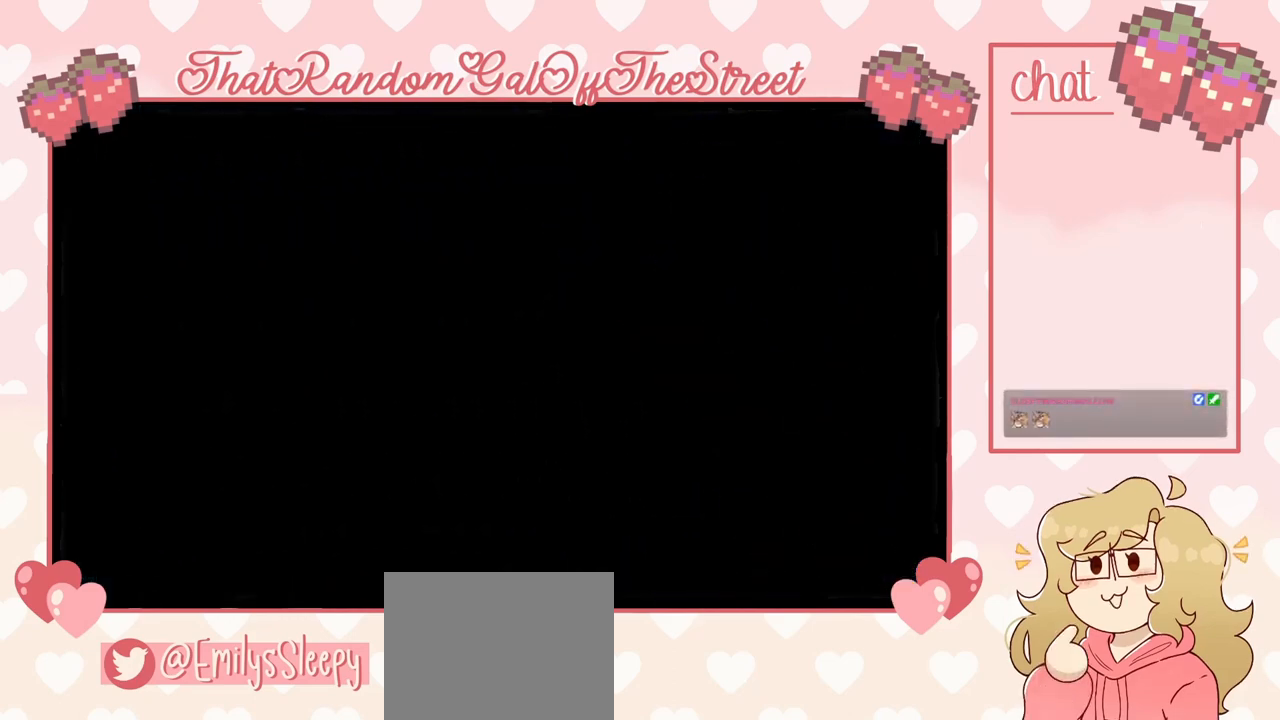
{"buttons": [], "left_stick": "center", "right_stick": "center", "events": [[33, "Y", "up"], [67, "Y", "down"], [100, "B", "down"], [100, "X", "down"], [133, "A", "down"], [200, "A", "up"], [200, "B", "up"], [233, "X", "up"], [233, "Y", "up"]]}